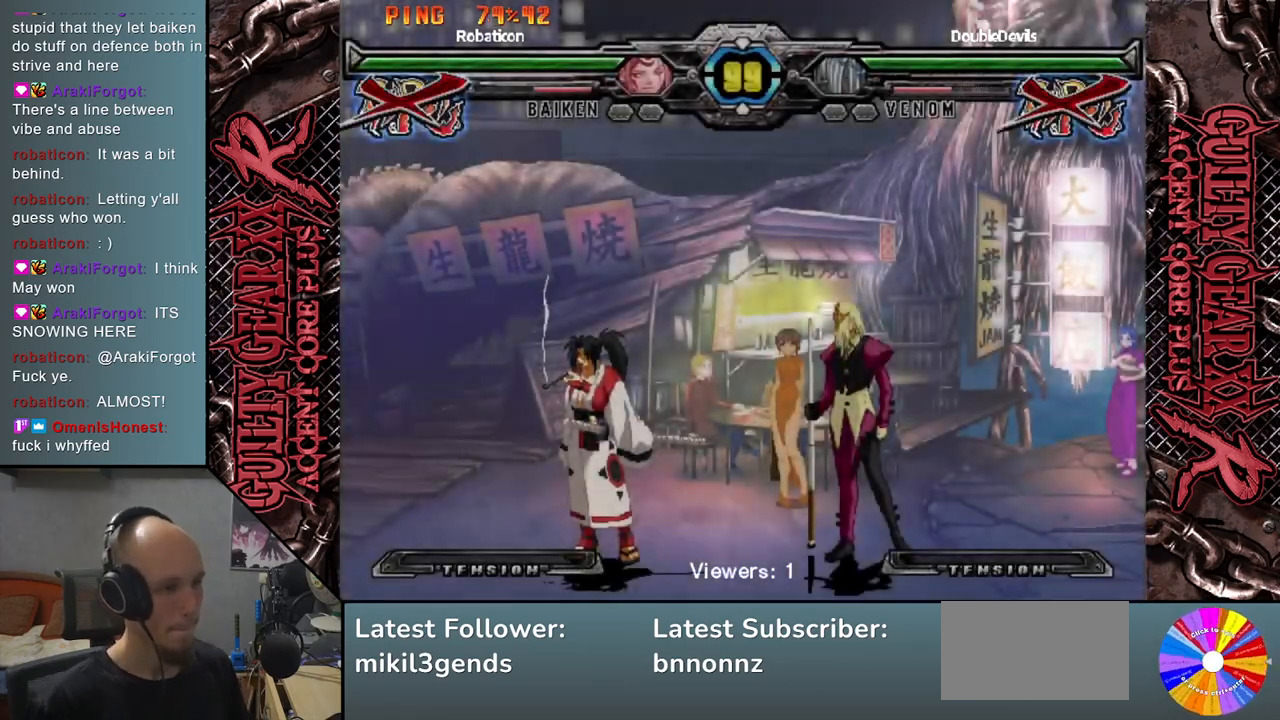
Gameplay with a controller (arcade stick); each line is a JSON object with the inputs held at the frame after it. "events" lists button and stick changes between this image and that frame as [ms after this image, input, new state], when the widget could be followed in between. Not read: L3 R3 other_buttons.
{"buttons": [], "left_stick": "left", "events": [[500, "left_stick", "left"]]}
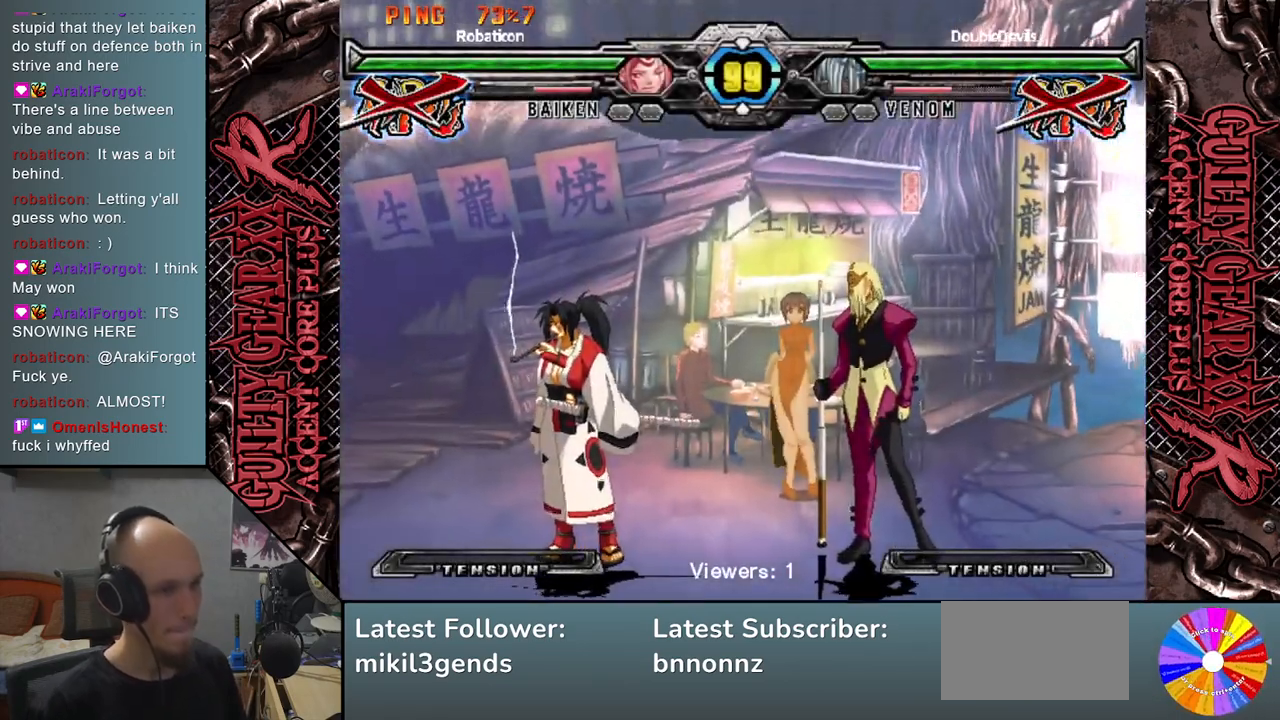
{"buttons": [], "left_stick": "left", "events": []}
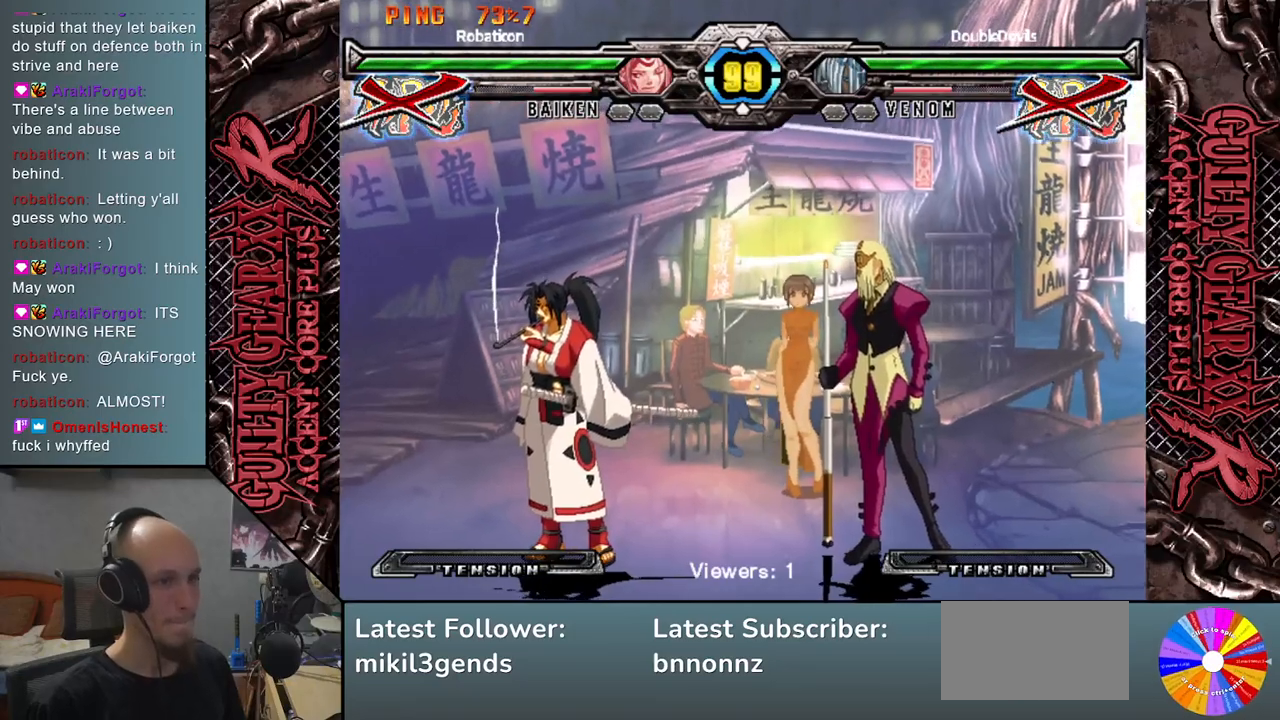
{"buttons": [], "left_stick": "left", "events": []}
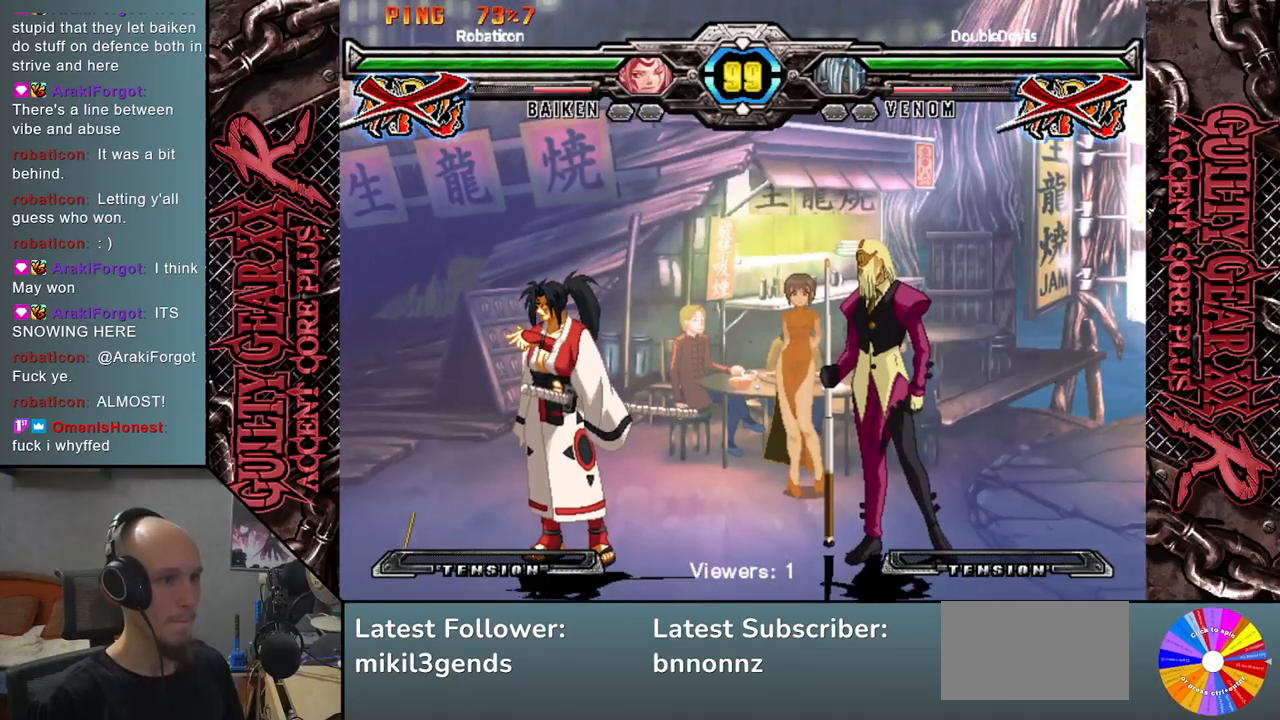
{"buttons": [], "left_stick": "left", "events": []}
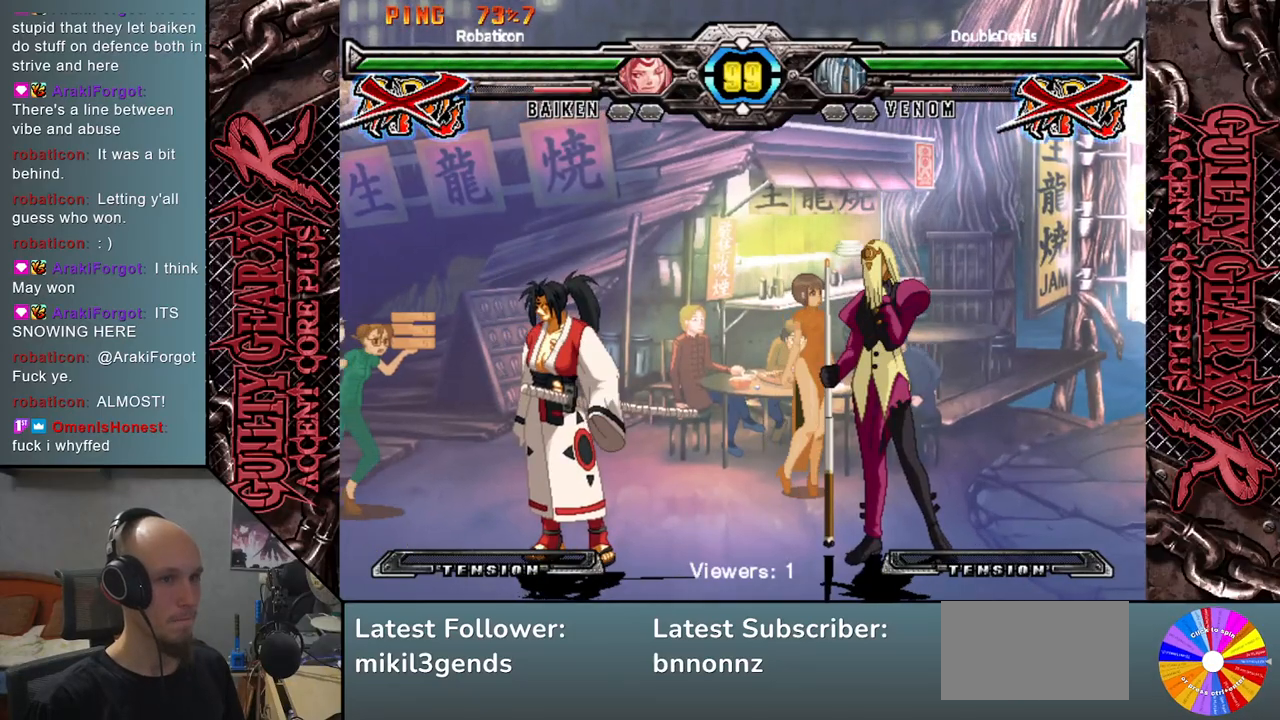
{"buttons": [], "left_stick": "left", "events": []}
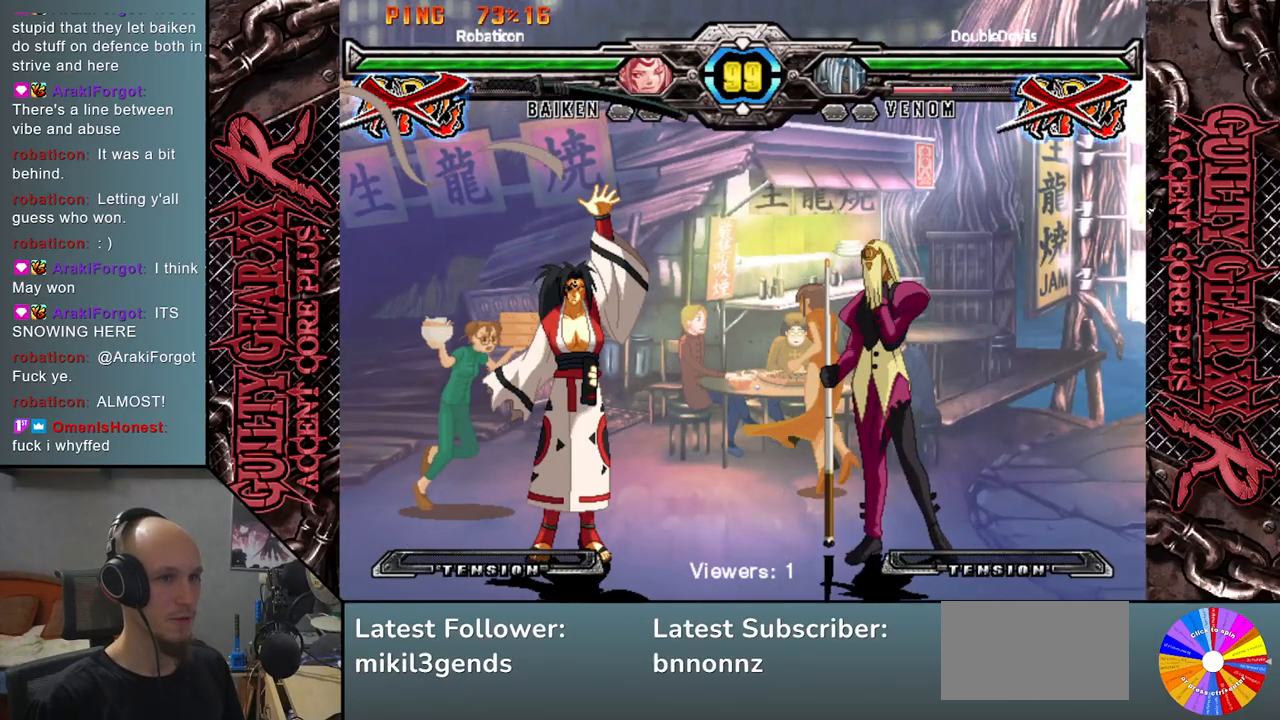
{"buttons": [], "left_stick": "left", "events": []}
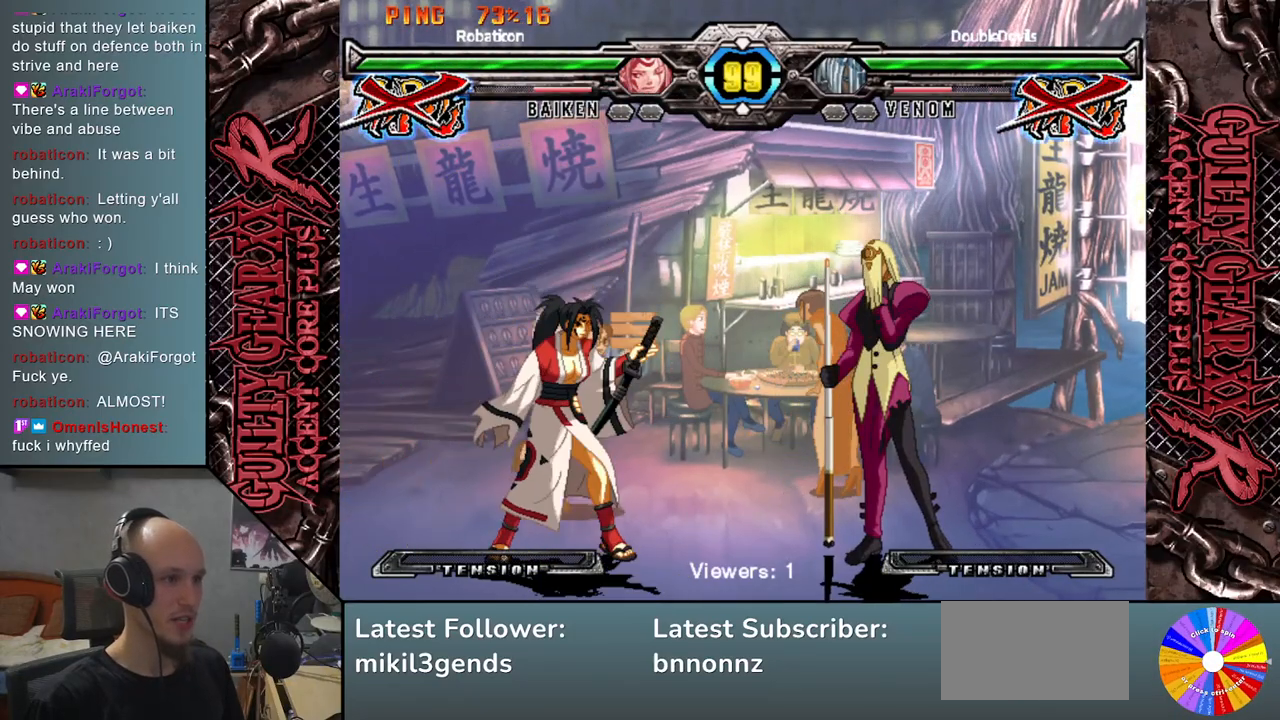
{"buttons": [], "left_stick": "left", "events": []}
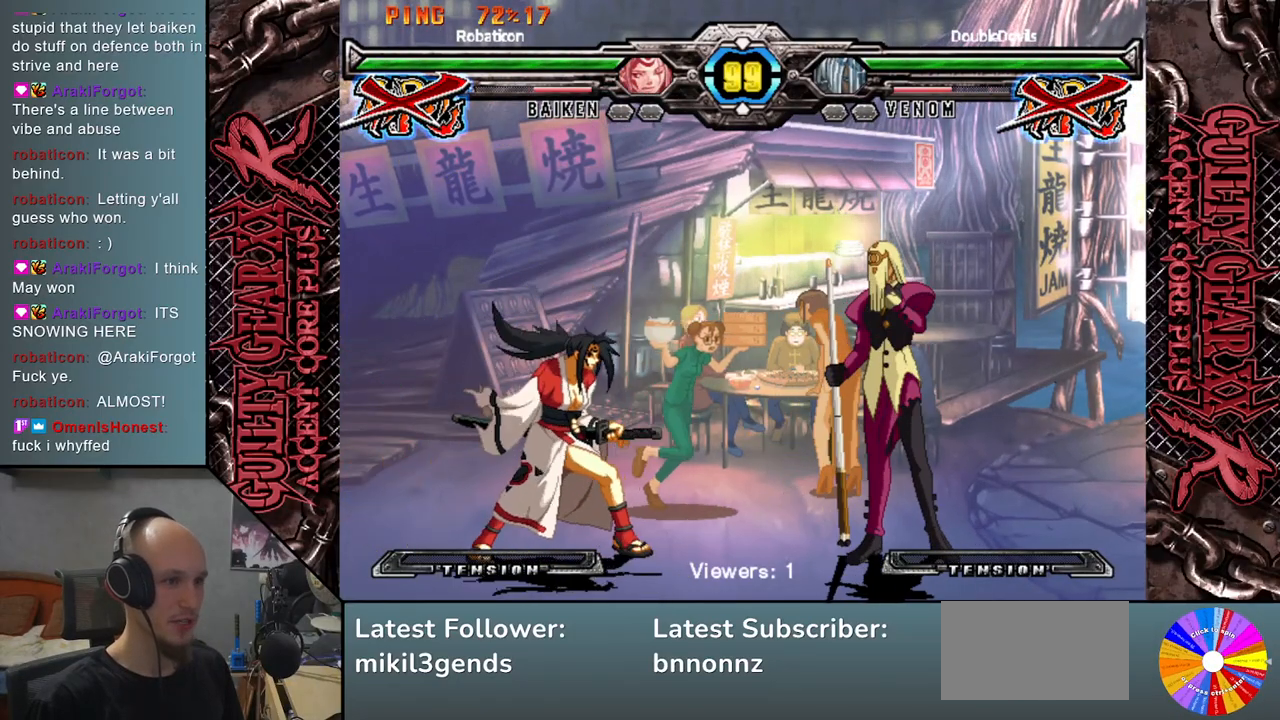
{"buttons": [], "left_stick": "left", "events": []}
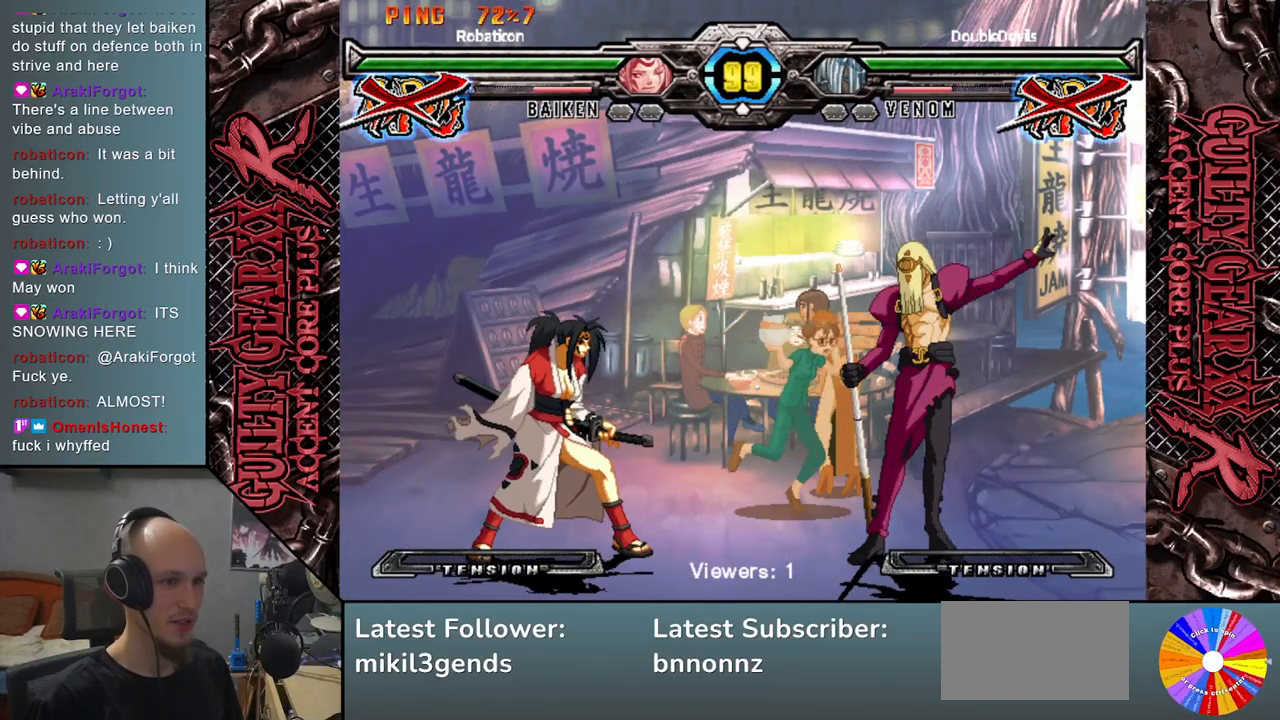
{"buttons": [], "left_stick": "left", "events": []}
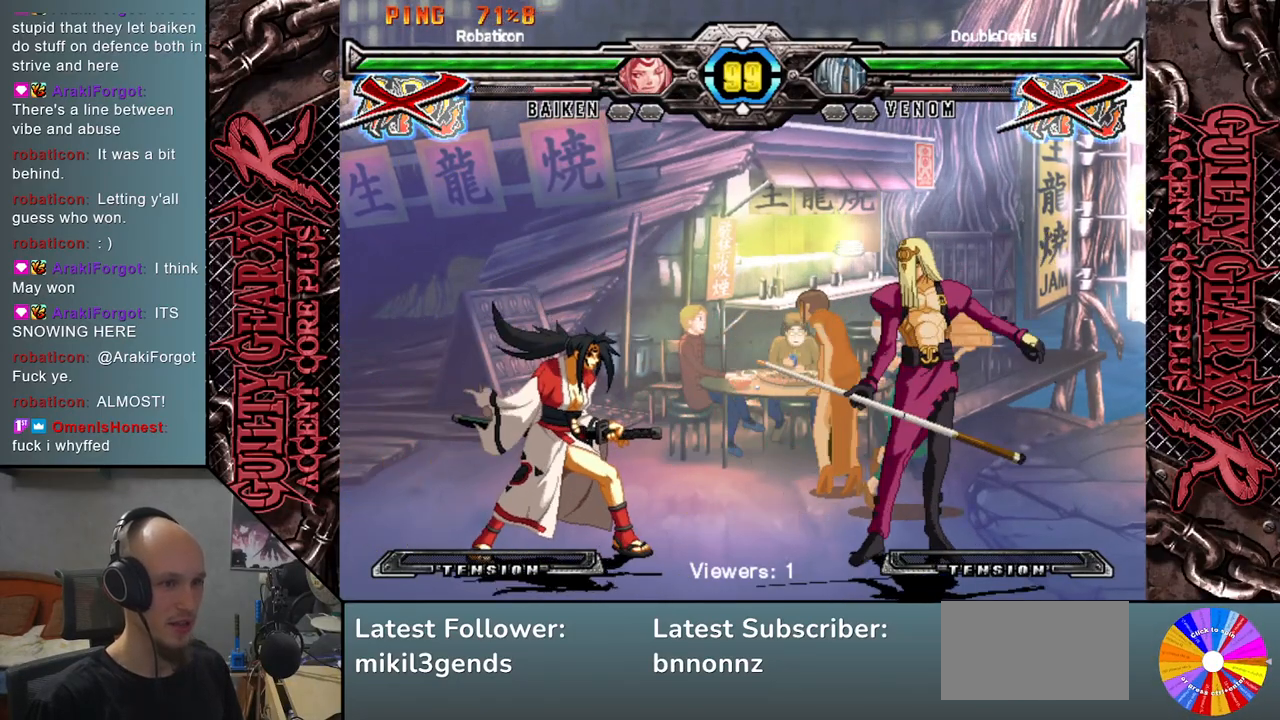
{"buttons": [], "left_stick": "left", "events": []}
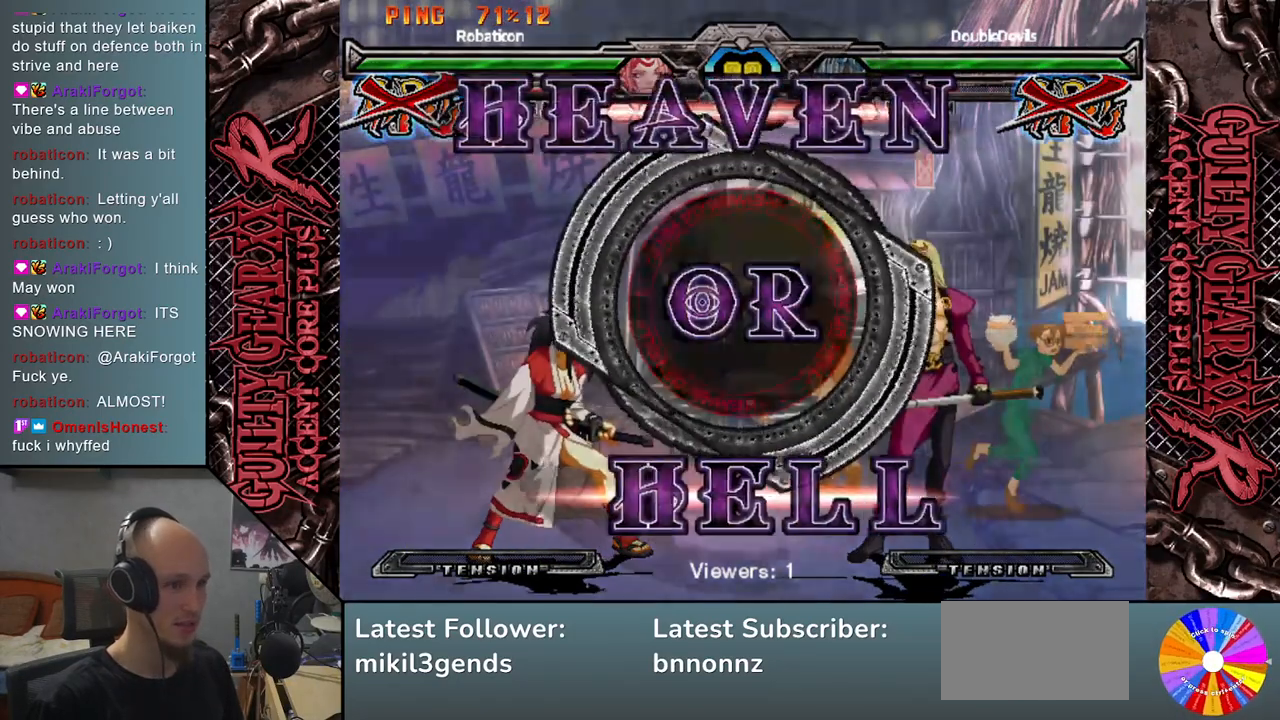
{"buttons": [], "left_stick": "left", "events": []}
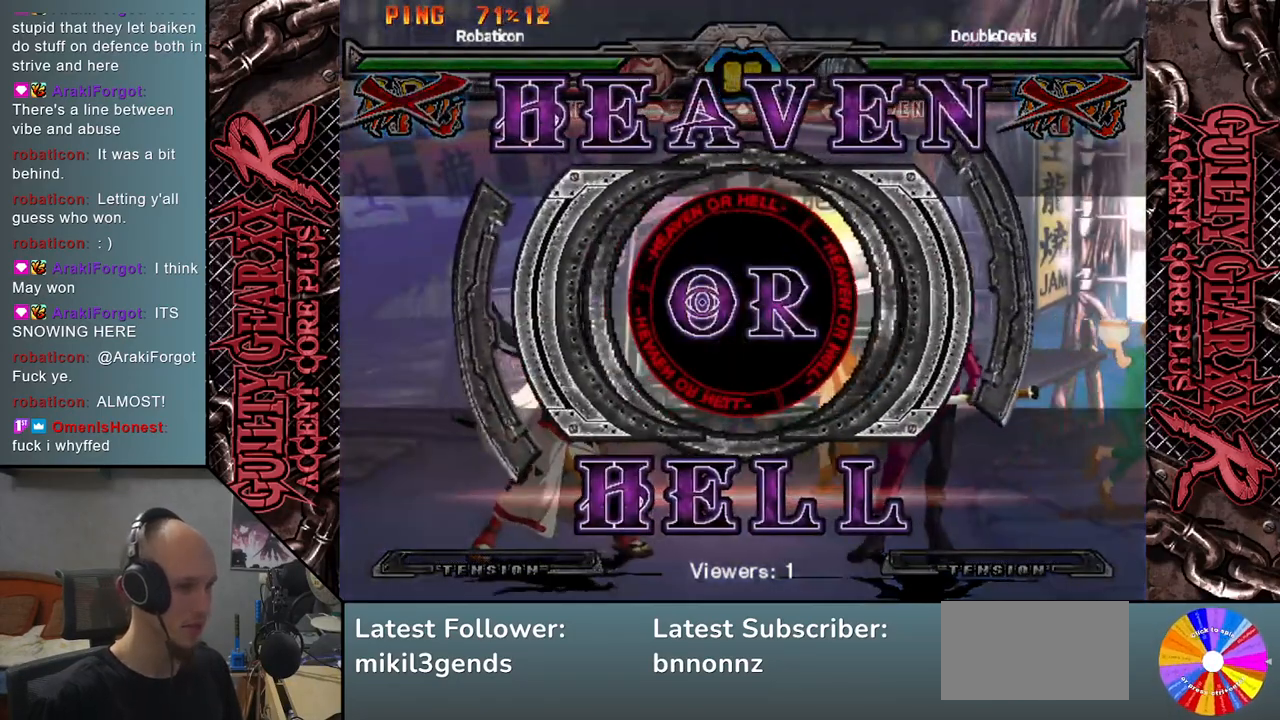
{"buttons": [], "left_stick": "down", "events": [[450, "left_stick", "down"]]}
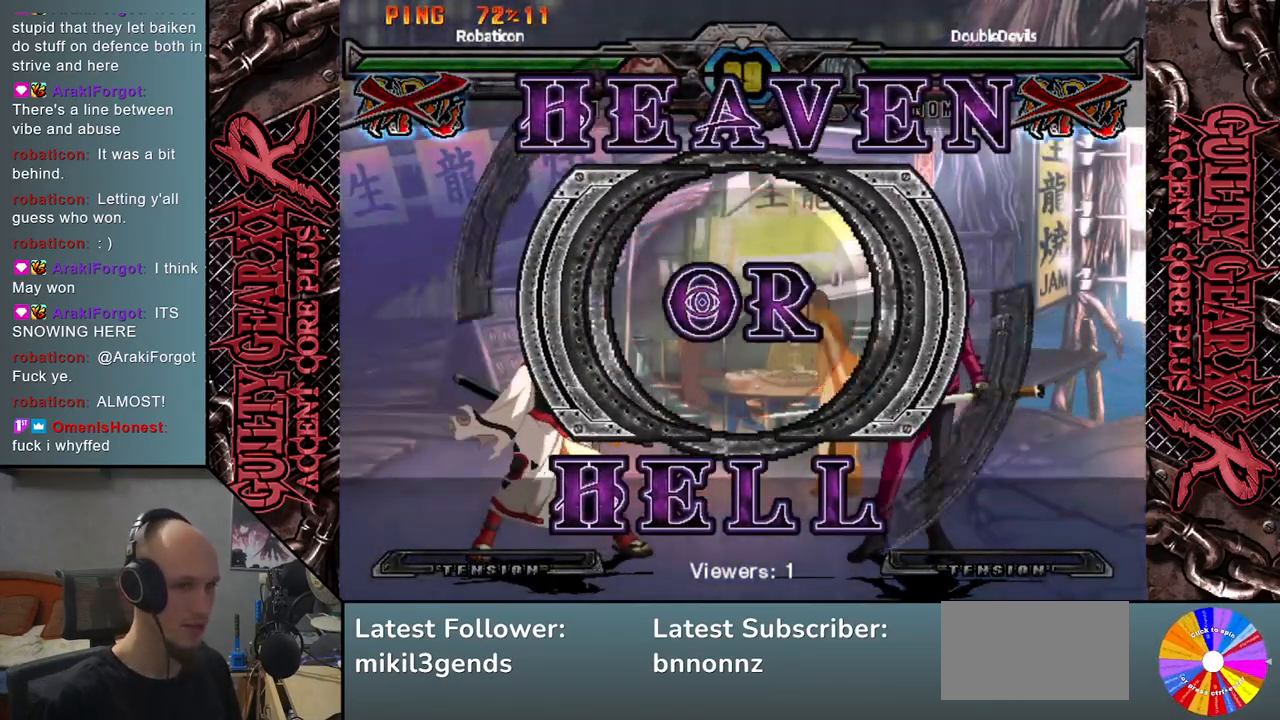
{"buttons": [], "left_stick": "left", "events": [[33, "left_stick", "left"], [200, "left_stick", "down"], [283, "left_stick", "left"]]}
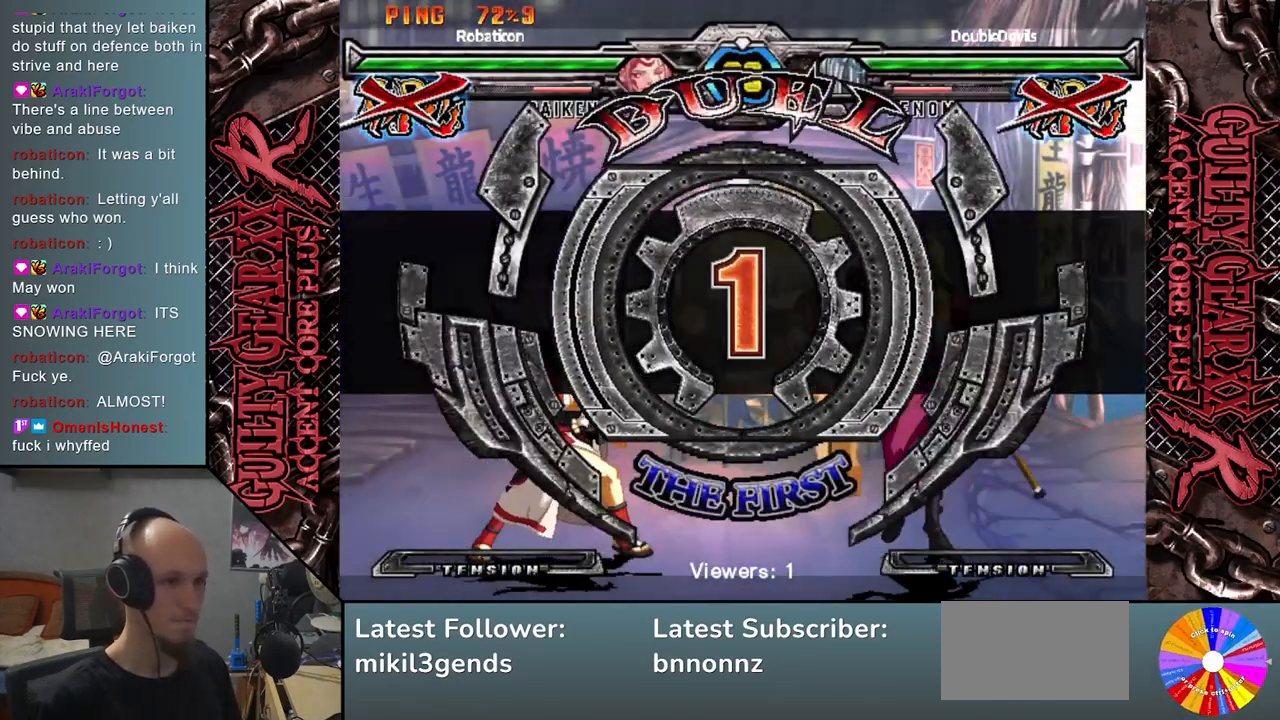
{"buttons": [], "left_stick": "left", "events": []}
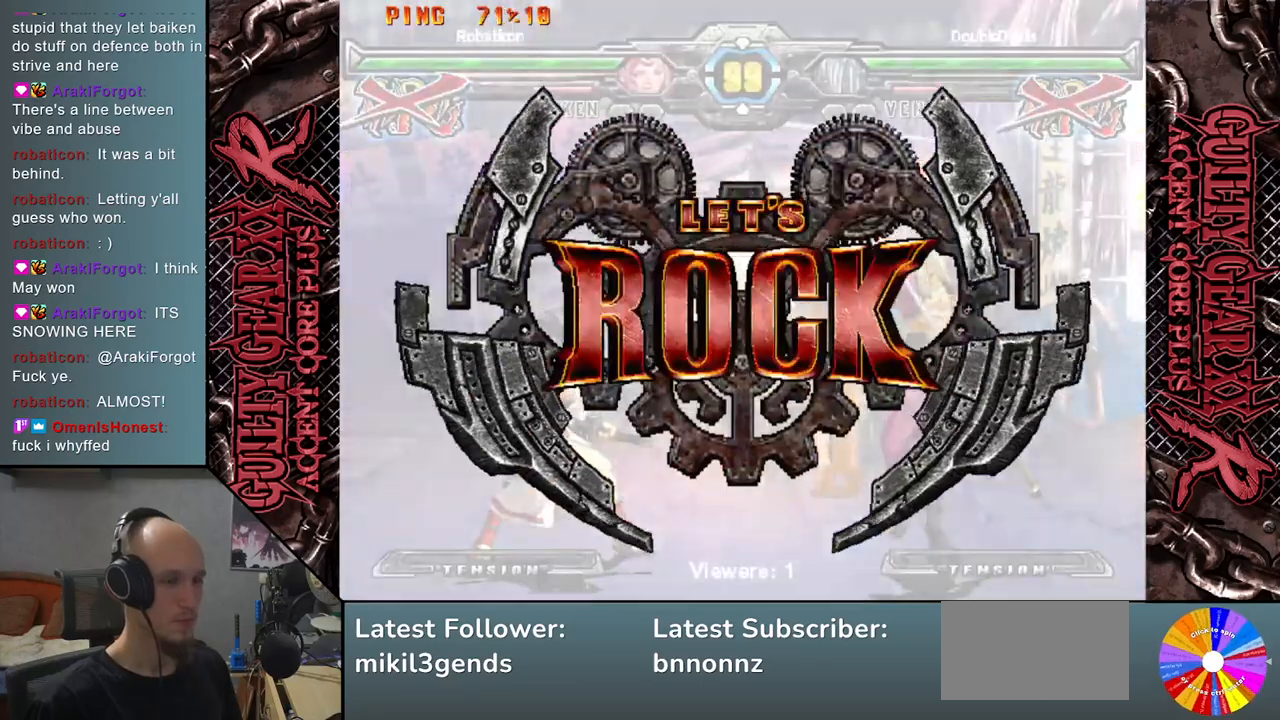
{"buttons": [], "left_stick": "left", "events": []}
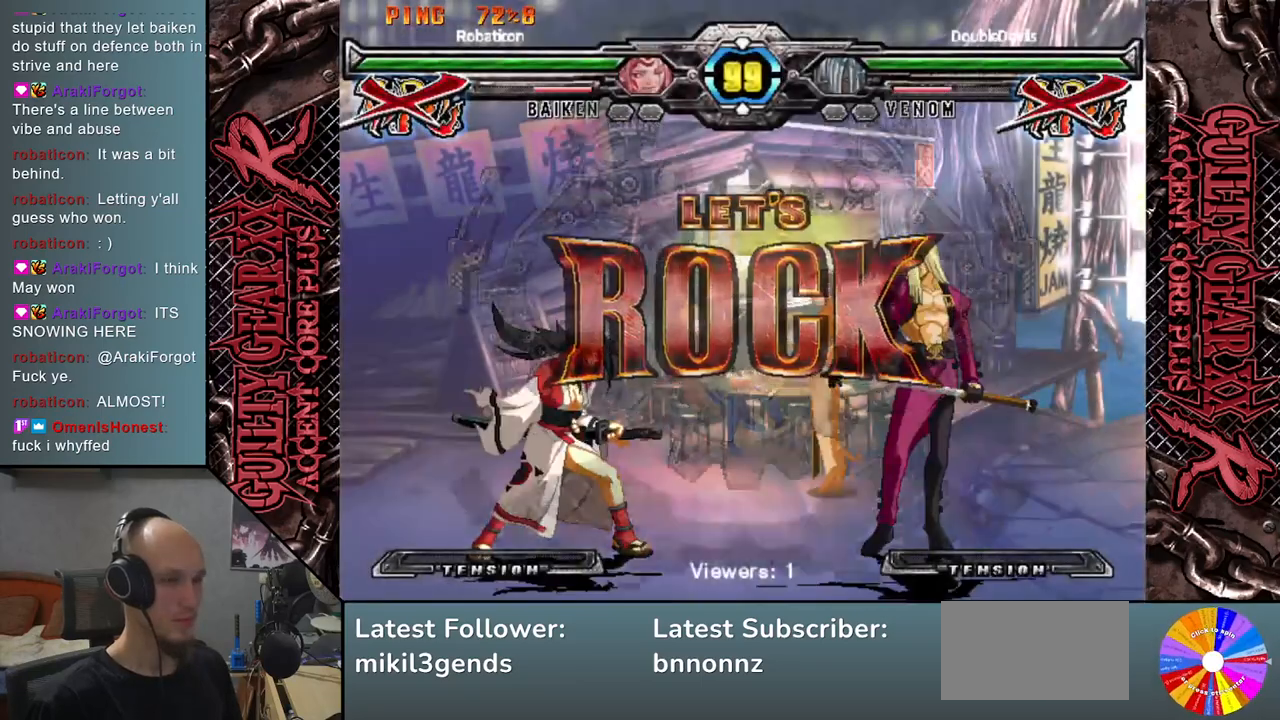
{"buttons": [], "left_stick": "down-left", "events": [[83, "left_stick", "down"], [183, "left_stick", "left"], [250, "left_stick", "down"], [300, "R2", "down"], [383, "R2", "up"], [417, "left_stick", "down-left"]]}
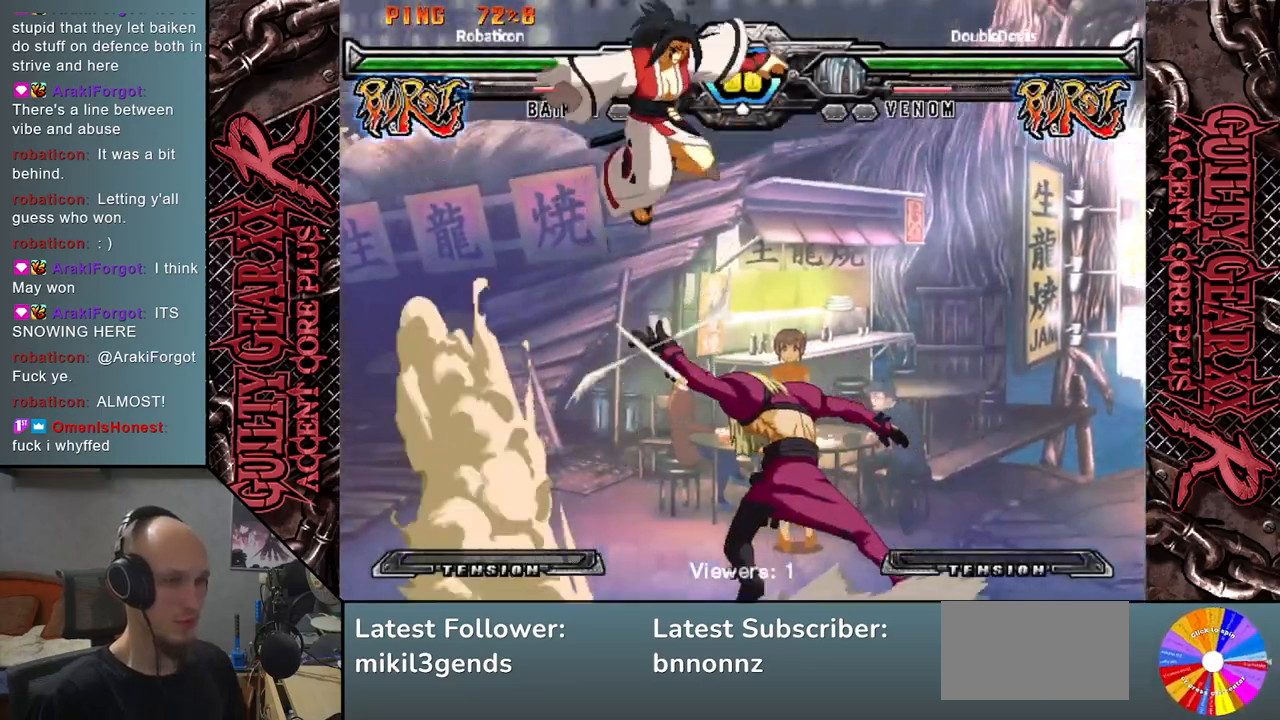
{"buttons": ["CIRCLE"], "left_stick": "left", "events": [[50, "left_stick", "left"], [333, "CIRCLE", "down"], [417, "CIRCLE", "up"], [500, "CIRCLE", "down"]]}
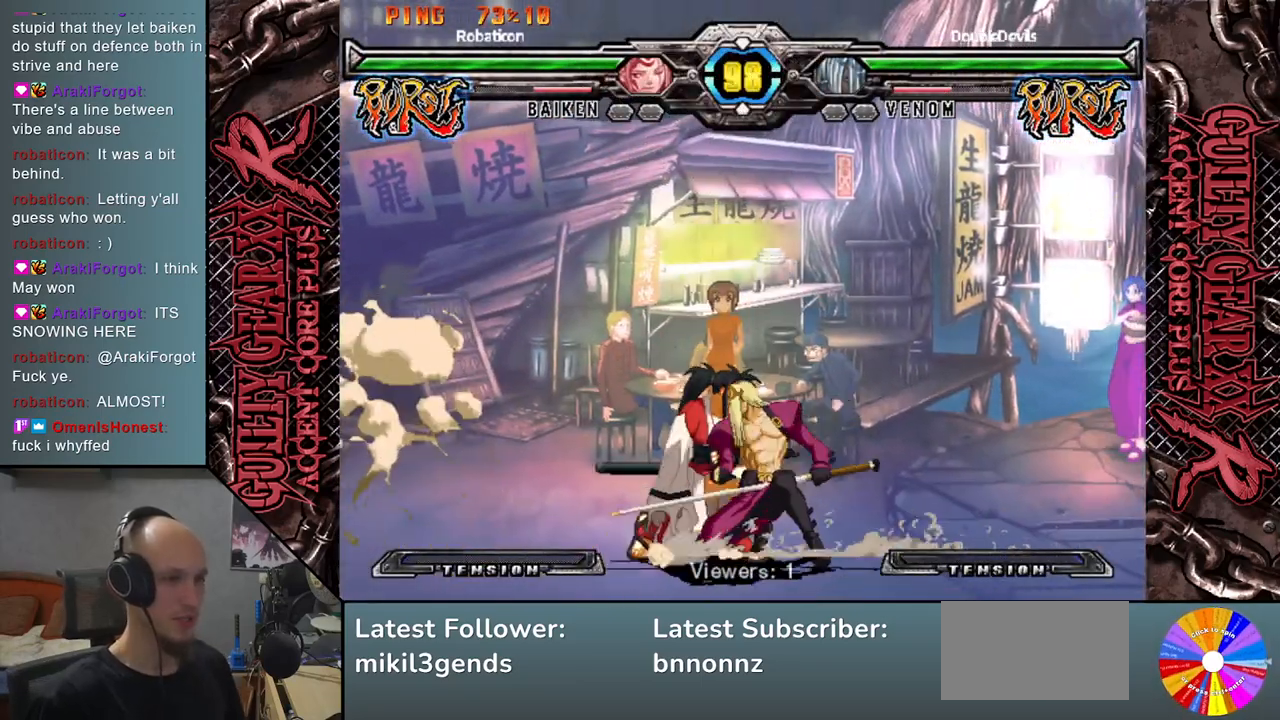
{"buttons": [], "left_stick": "down", "events": [[50, "left_stick", "down"], [83, "CIRCLE", "up"], [133, "SQUARE", "down"], [250, "SQUARE", "up"], [350, "CROSS", "down"], [450, "CROSS", "up"]]}
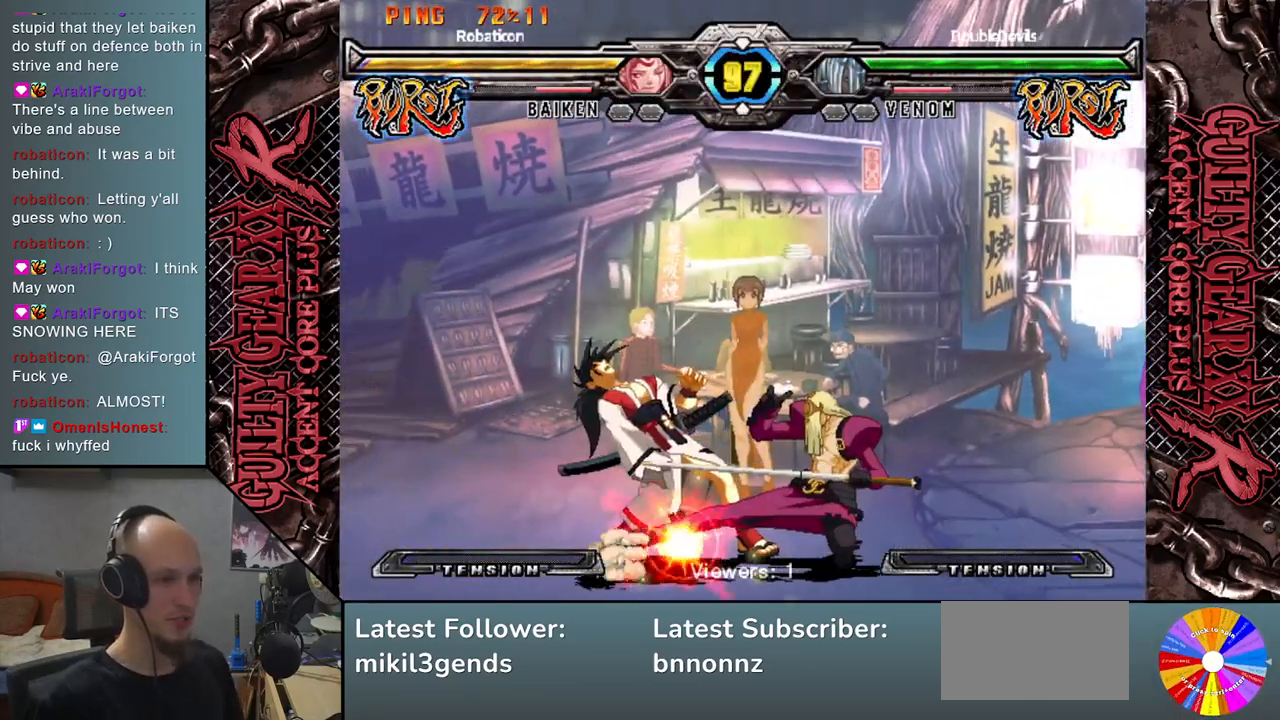
{"buttons": [], "left_stick": "down", "events": [[33, "left_stick", "left"], [133, "left_stick", "down"], [200, "L2", "down"], [250, "left_stick", "left"], [283, "L2", "up"], [333, "left_stick", "down"], [383, "L2", "down"], [450, "L2", "up"]]}
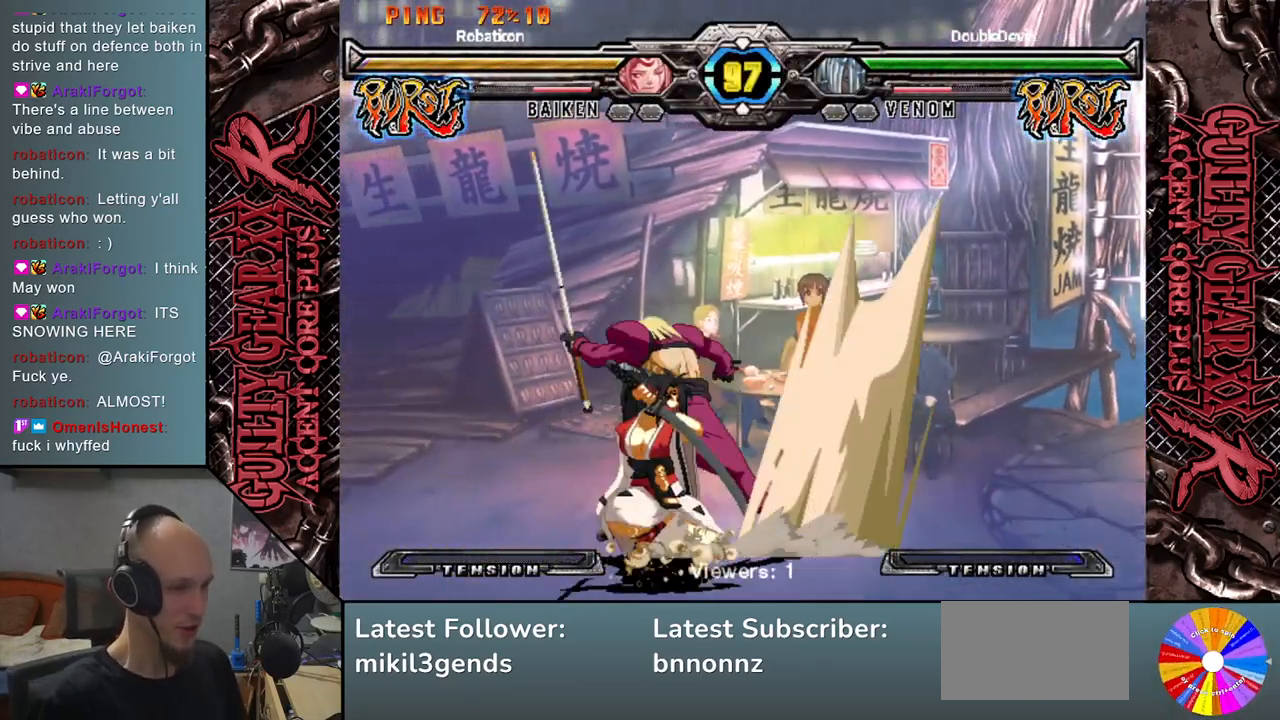
{"buttons": [], "left_stick": "down", "events": [[33, "L2", "down"], [133, "L2", "up"], [133, "left_stick", "left"], [250, "left_stick", "down"], [300, "left_stick", "center"], [500, "left_stick", "down"]]}
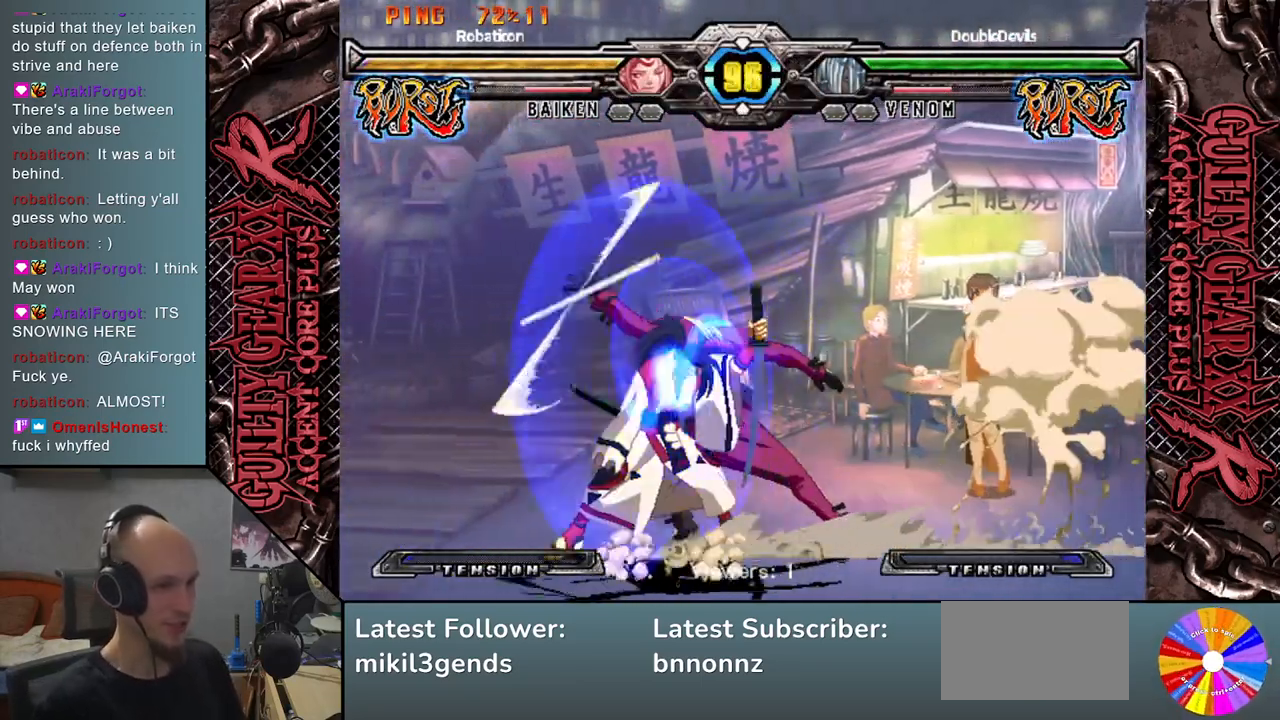
{"buttons": ["CIRCLE"], "left_stick": "down", "events": [[183, "CIRCLE", "down"], [283, "CIRCLE", "up"], [383, "CIRCLE", "down"], [417, "CIRCLE", "up"], [500, "CIRCLE", "down"]]}
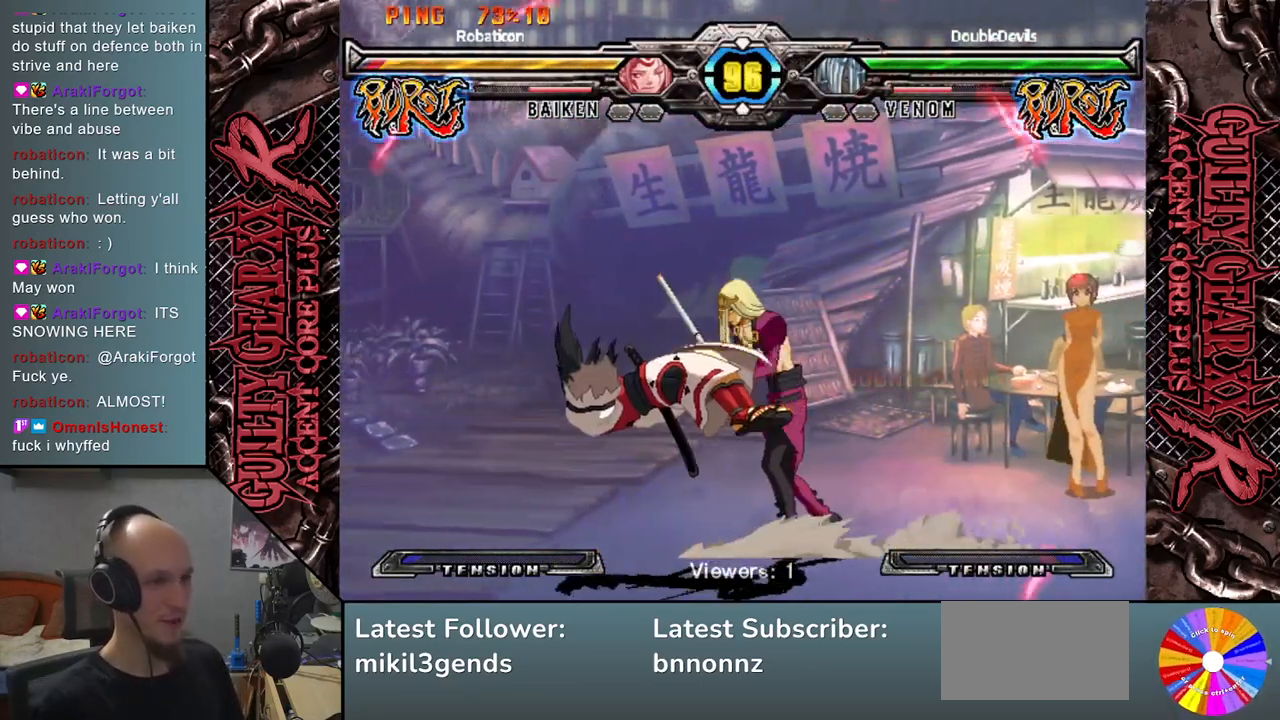
{"buttons": [], "left_stick": "down", "events": [[83, "CIRCLE", "up"], [183, "CIRCLE", "down"], [267, "CIRCLE", "up"], [350, "left_stick", "left"], [467, "left_stick", "down"]]}
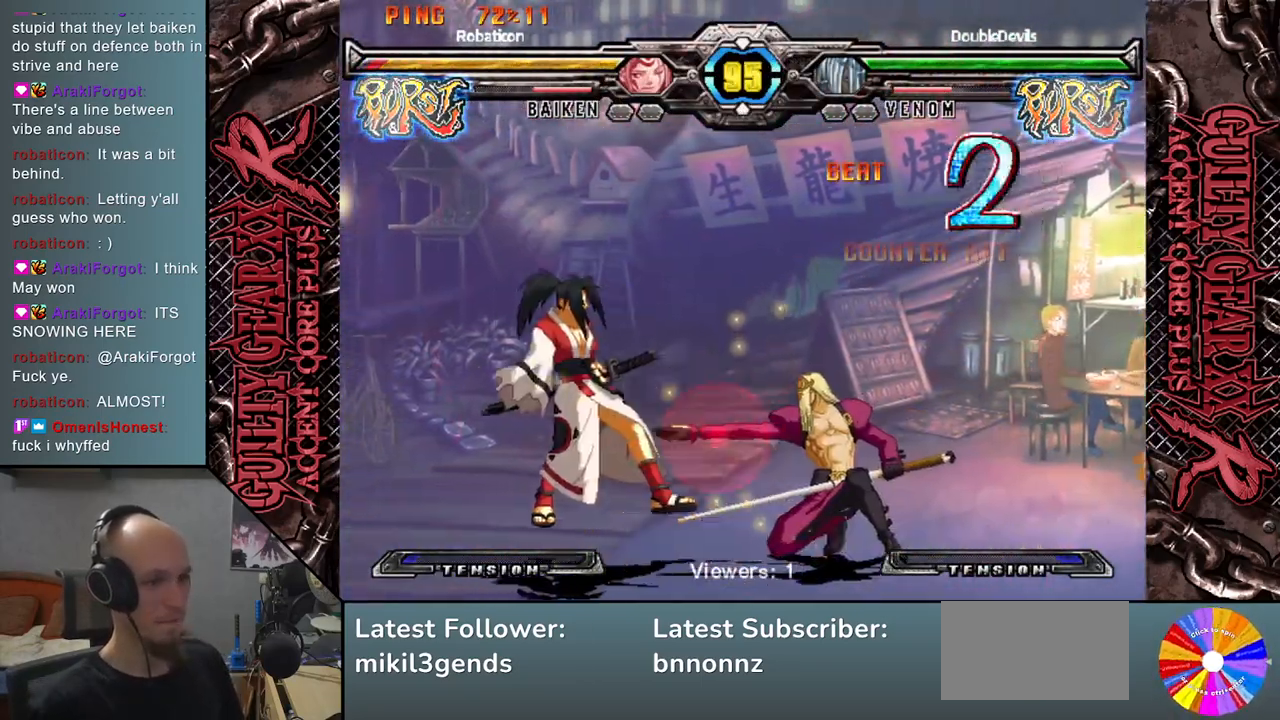
{"buttons": [], "left_stick": "right", "events": [[117, "left_stick", "left"], [400, "left_stick", "down"], [500, "left_stick", "right"]]}
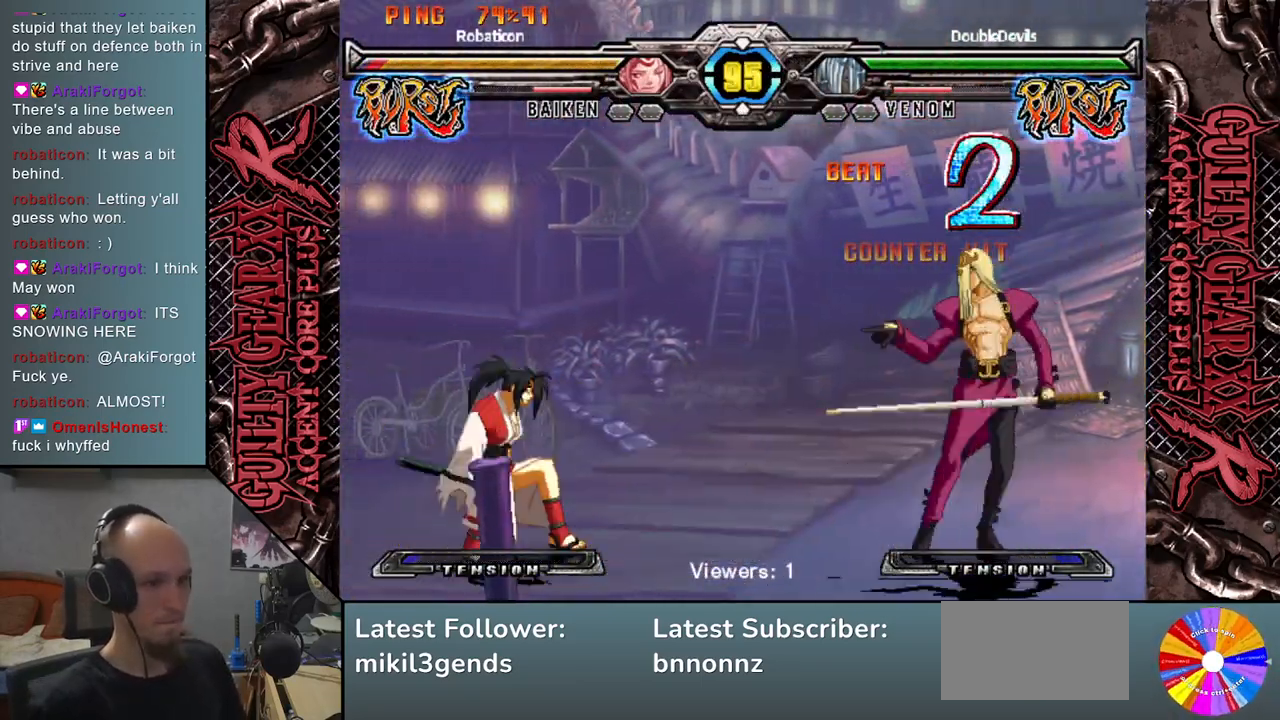
{"buttons": [], "left_stick": "right", "events": [[33, "SQUARE", "down"], [100, "SQUARE", "up"], [133, "left_stick", "center"], [200, "left_stick", "left"], [250, "left_stick", "down"], [383, "left_stick", "right"]]}
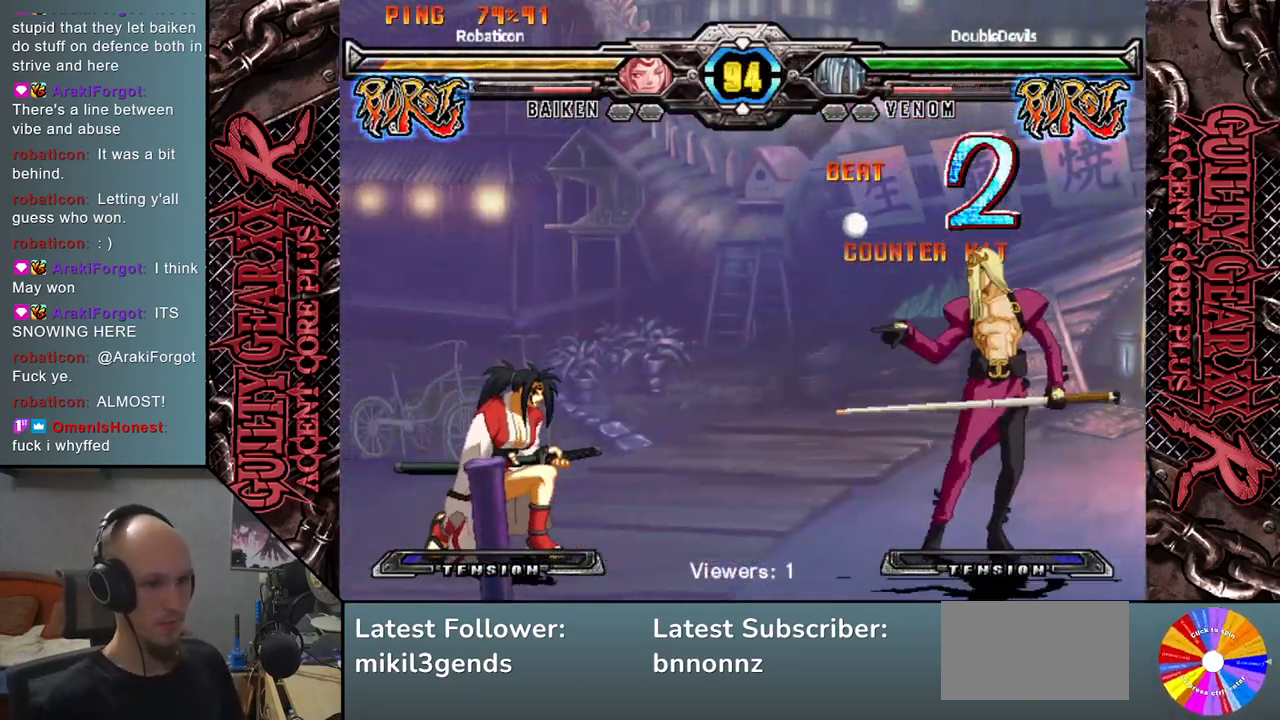
{"buttons": [], "left_stick": "left", "events": [[50, "left_stick", "up"], [217, "left_stick", "down"], [300, "SQUARE", "down"], [400, "SQUARE", "up"], [400, "left_stick", "left"]]}
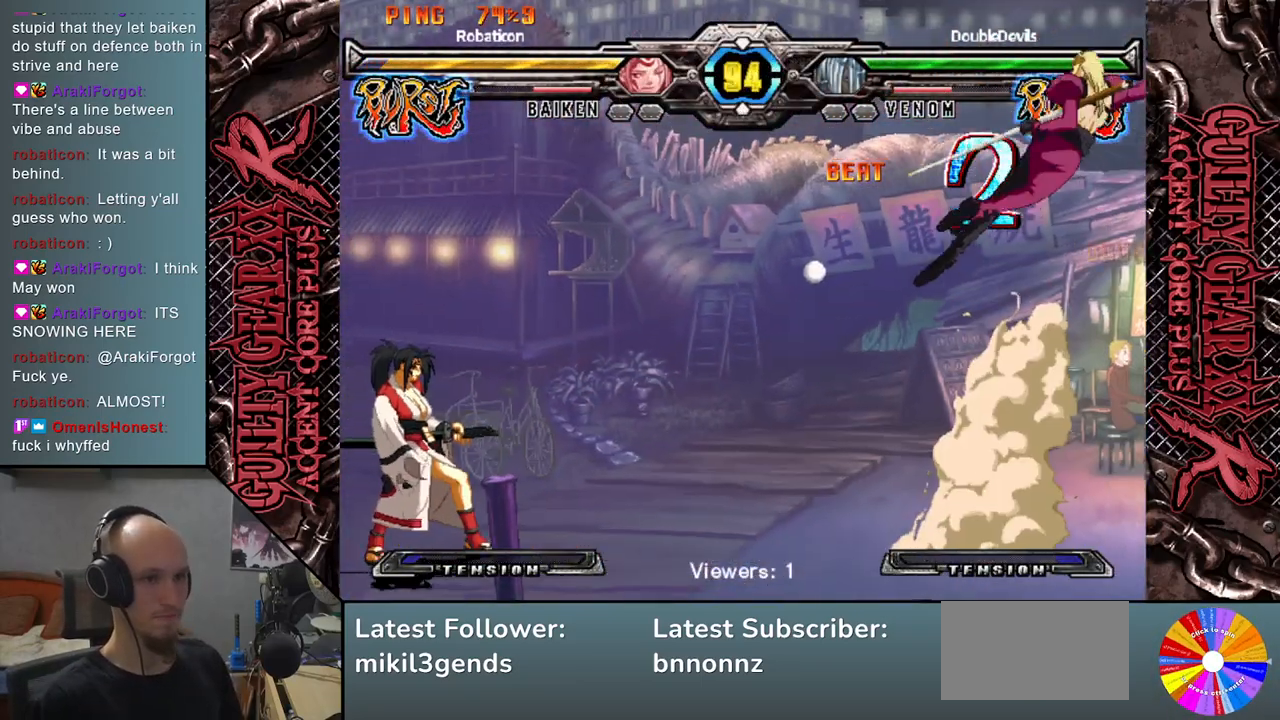
{"buttons": [], "left_stick": "up-left", "events": [[300, "left_stick", "down-left"], [500, "left_stick", "up-left"]]}